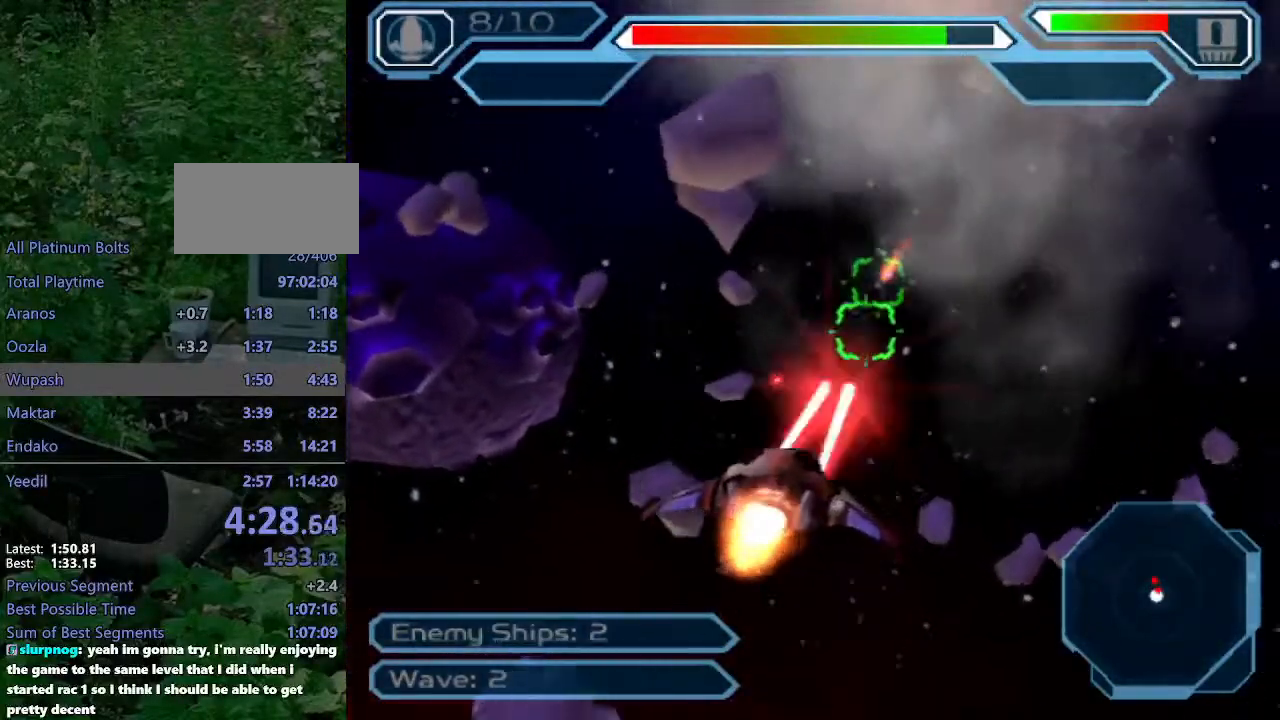
Gameplay with a controller (PlayStation layout); each line is a JSON object with the inputs held at the frame after it. "events" lists button and stick changes between this image and that frame as [ms after this image, input, new state], when the widget could be followed in between. Not read: L3 R3.
{"buttons": ["CROSS"], "left_stick": "up", "right_stick": "center", "events": [[217, "left_stick", "up"]]}
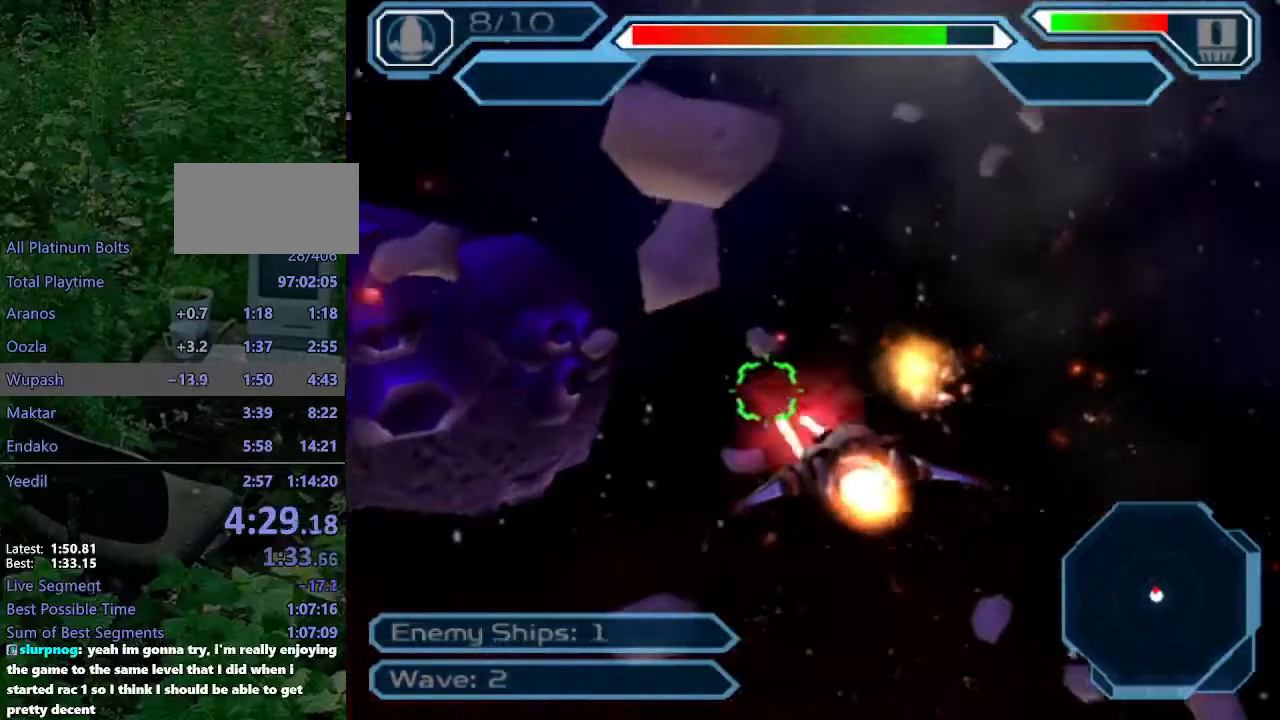
{"buttons": ["CROSS"], "left_stick": "down-left", "right_stick": "center", "events": [[317, "left_stick", "center"], [500, "left_stick", "down-left"]]}
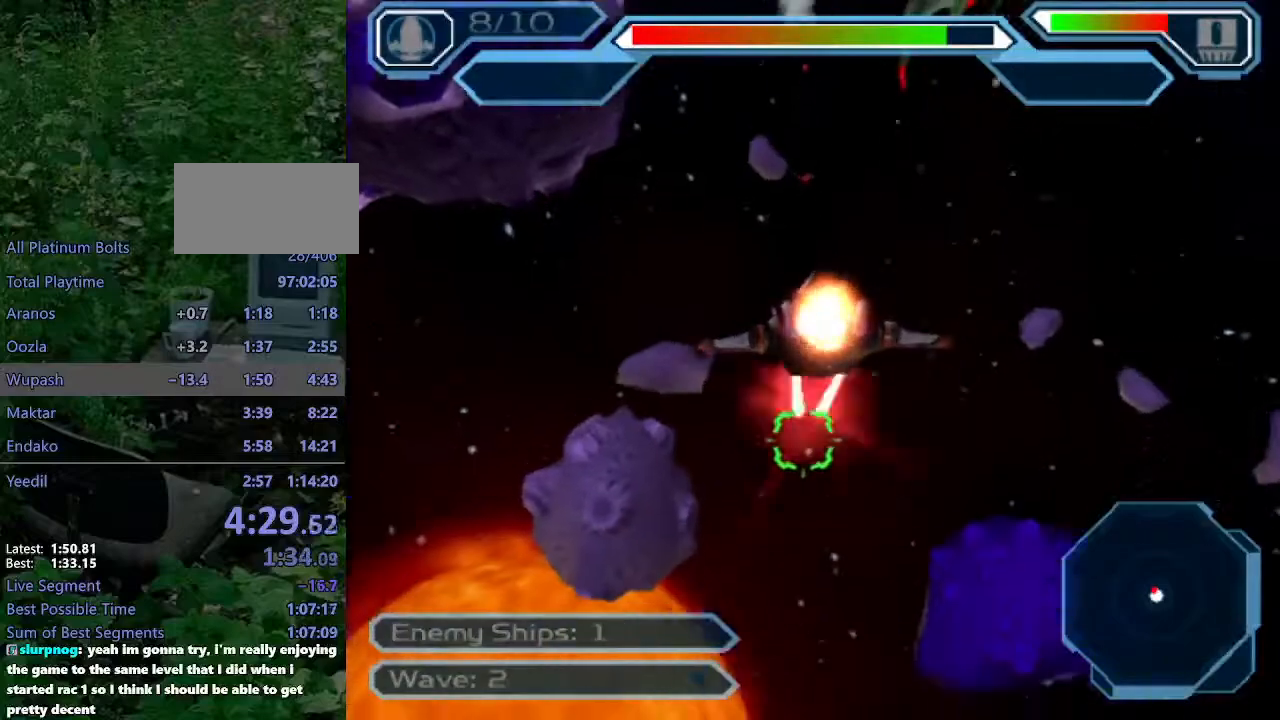
{"buttons": ["CROSS"], "left_stick": "center", "right_stick": "center", "events": [[233, "left_stick", "down-right"], [433, "left_stick", "center"]]}
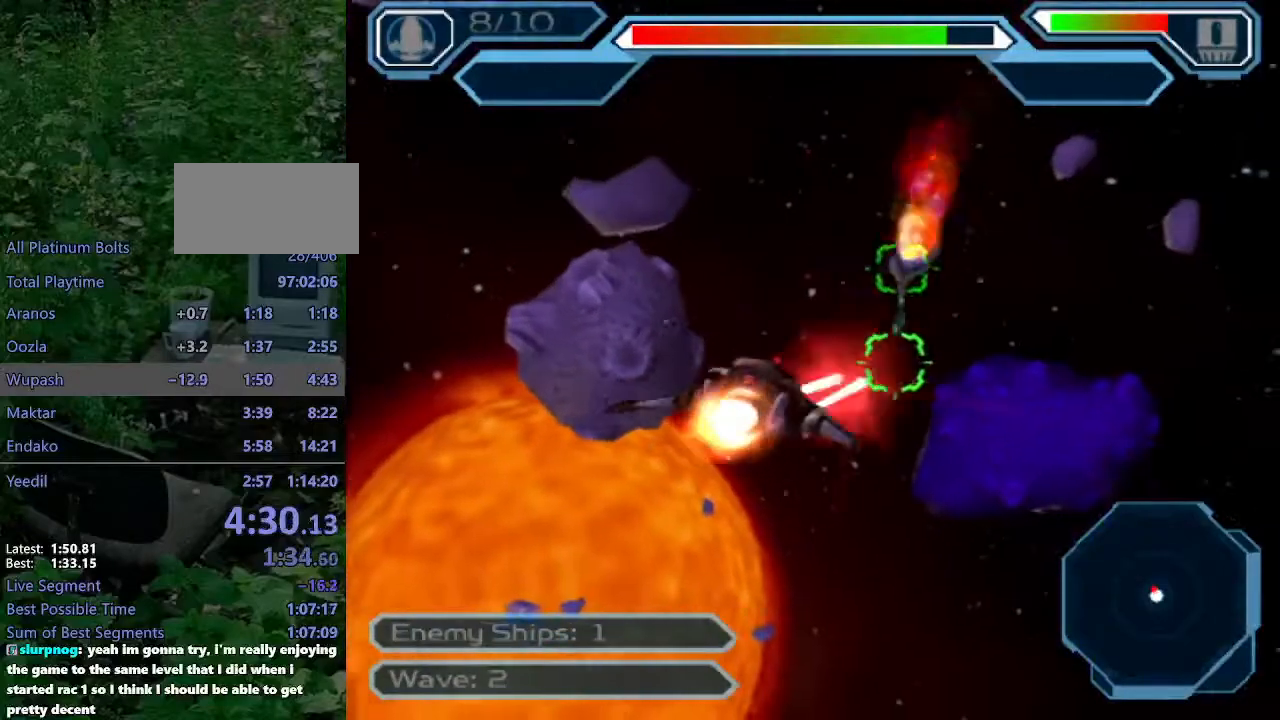
{"buttons": ["CROSS"], "left_stick": "center", "right_stick": "center", "events": []}
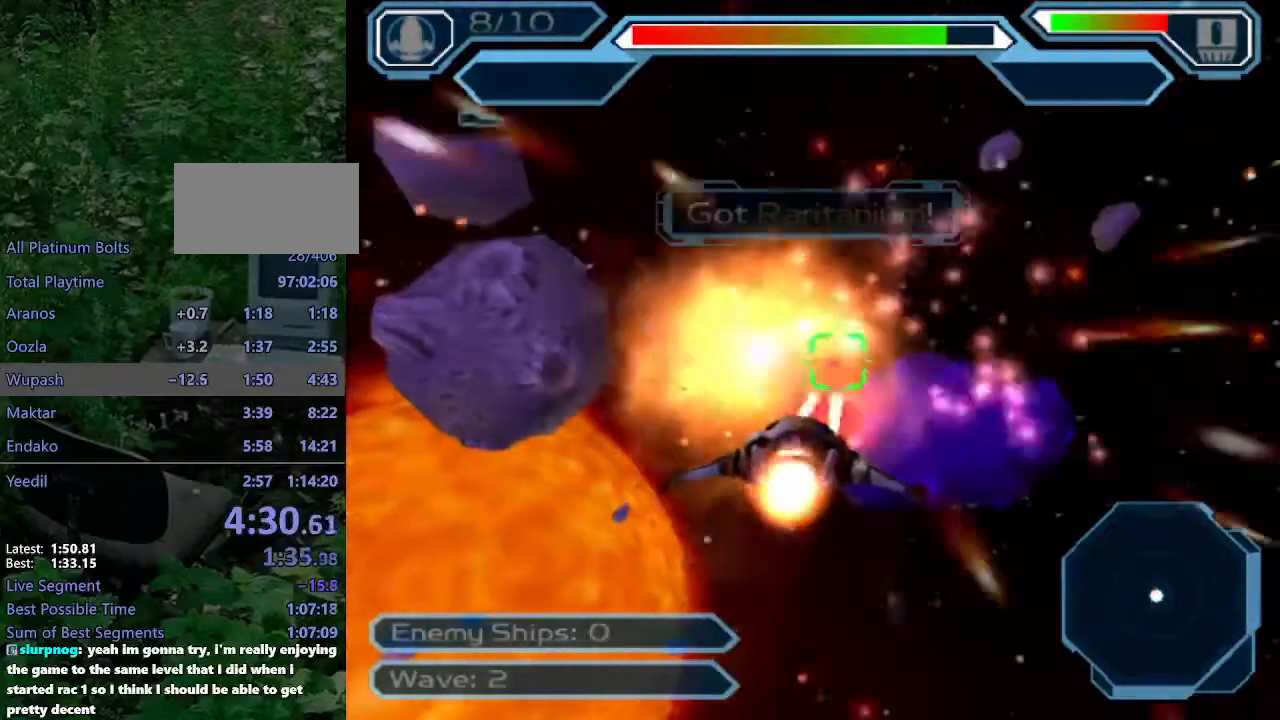
{"buttons": ["CROSS"], "left_stick": "center", "right_stick": "center", "events": []}
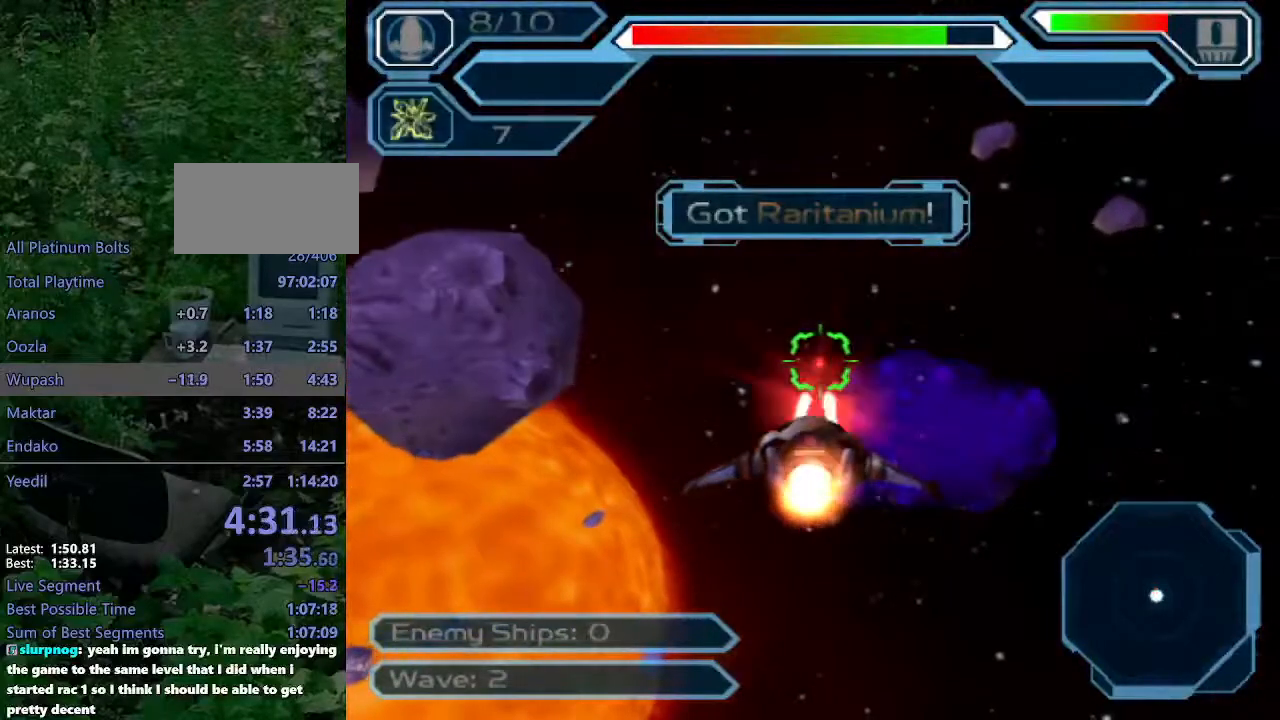
{"buttons": ["CROSS"], "left_stick": "center", "right_stick": "center", "events": []}
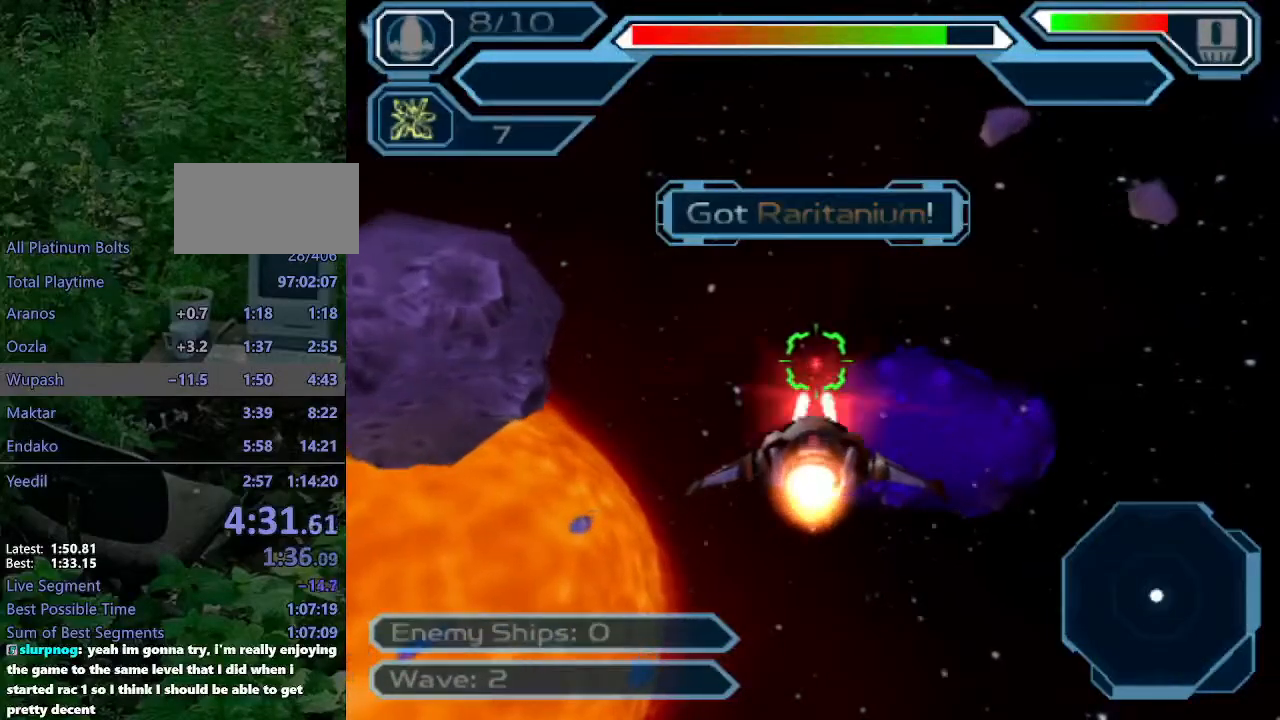
{"buttons": ["CROSS"], "left_stick": "down-right", "right_stick": "center", "events": [[233, "left_stick", "left"], [383, "left_stick", "right"], [500, "left_stick", "down-right"]]}
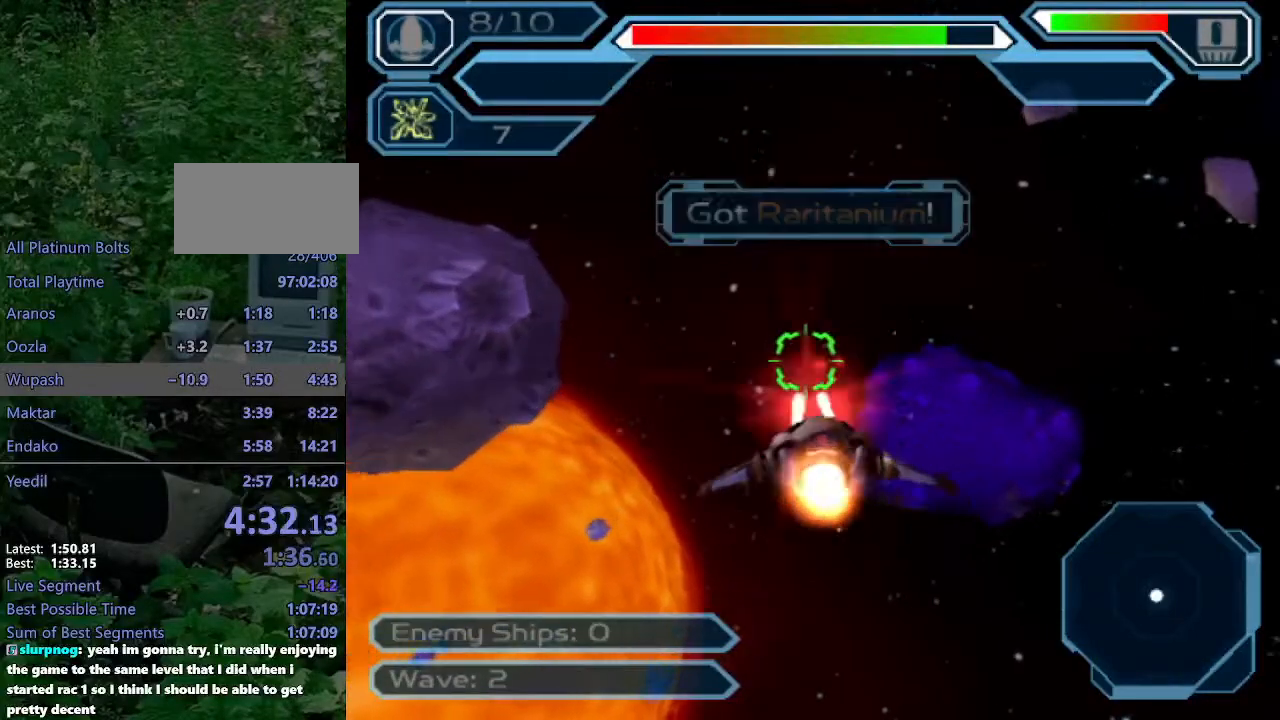
{"buttons": ["CROSS"], "left_stick": "right", "right_stick": "center", "events": [[500, "left_stick", "right"]]}
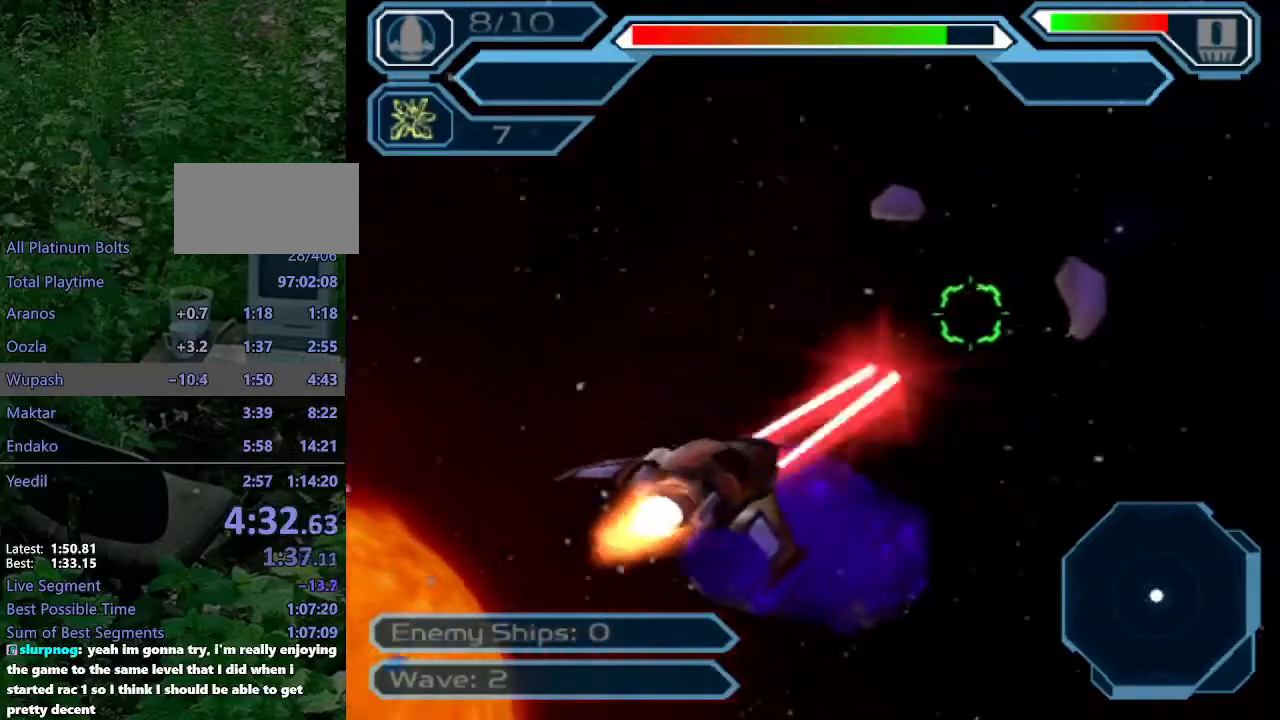
{"buttons": ["CROSS"], "left_stick": "up-left", "right_stick": "center", "events": [[100, "left_stick", "center"], [167, "left_stick", "up-left"]]}
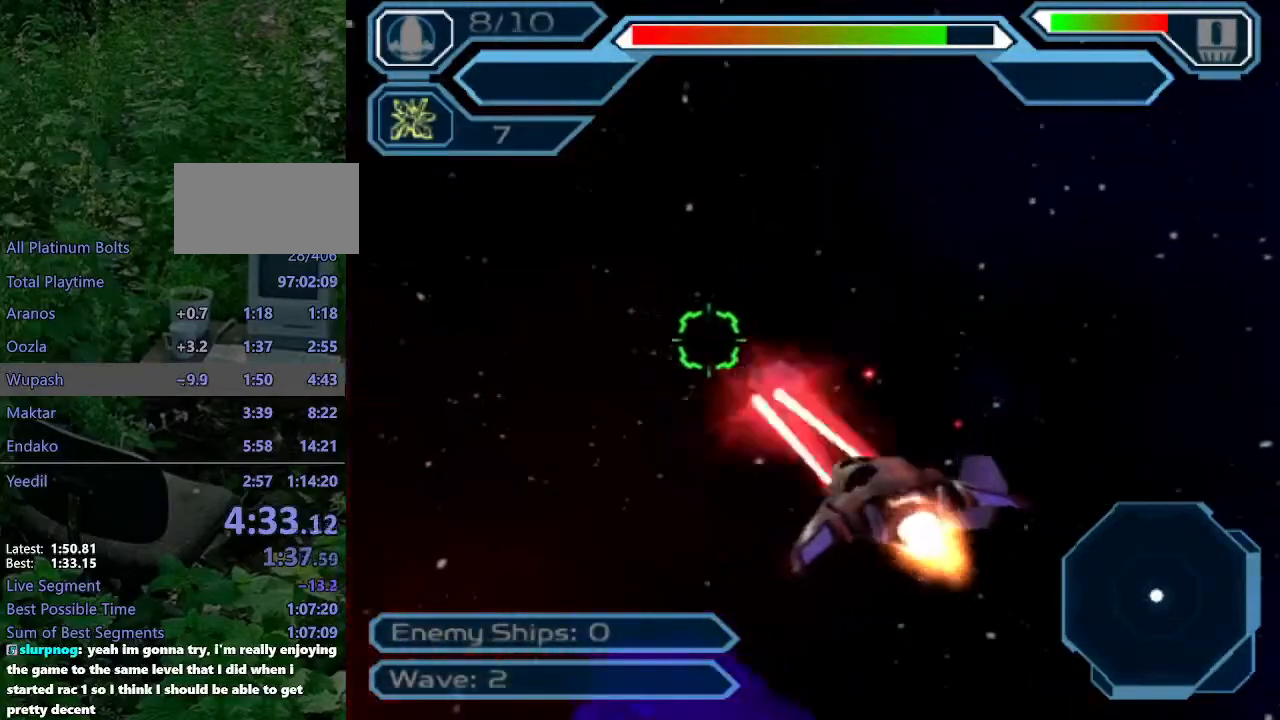
{"buttons": ["CROSS"], "left_stick": "up-left", "right_stick": "center", "events": []}
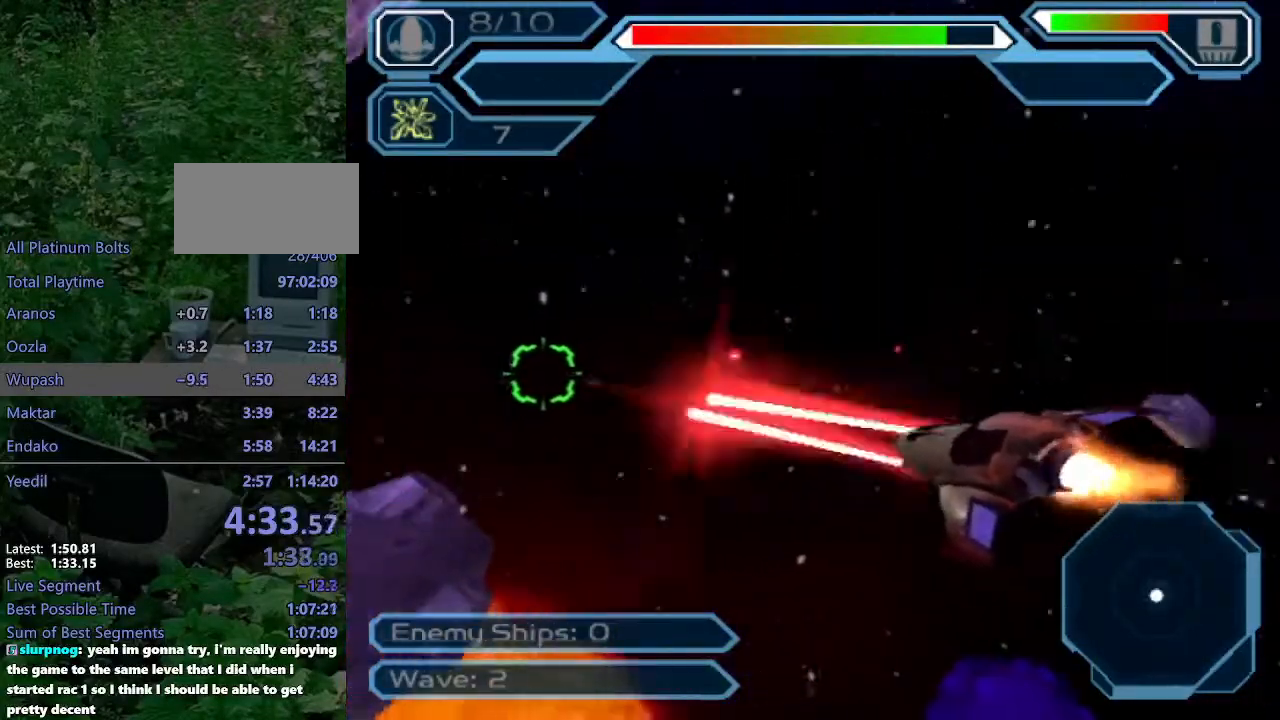
{"buttons": ["CROSS", "CIRCLE"], "left_stick": "down-left", "right_stick": "center", "events": [[300, "left_stick", "center"], [367, "left_stick", "down-left"], [433, "CIRCLE", "down"]]}
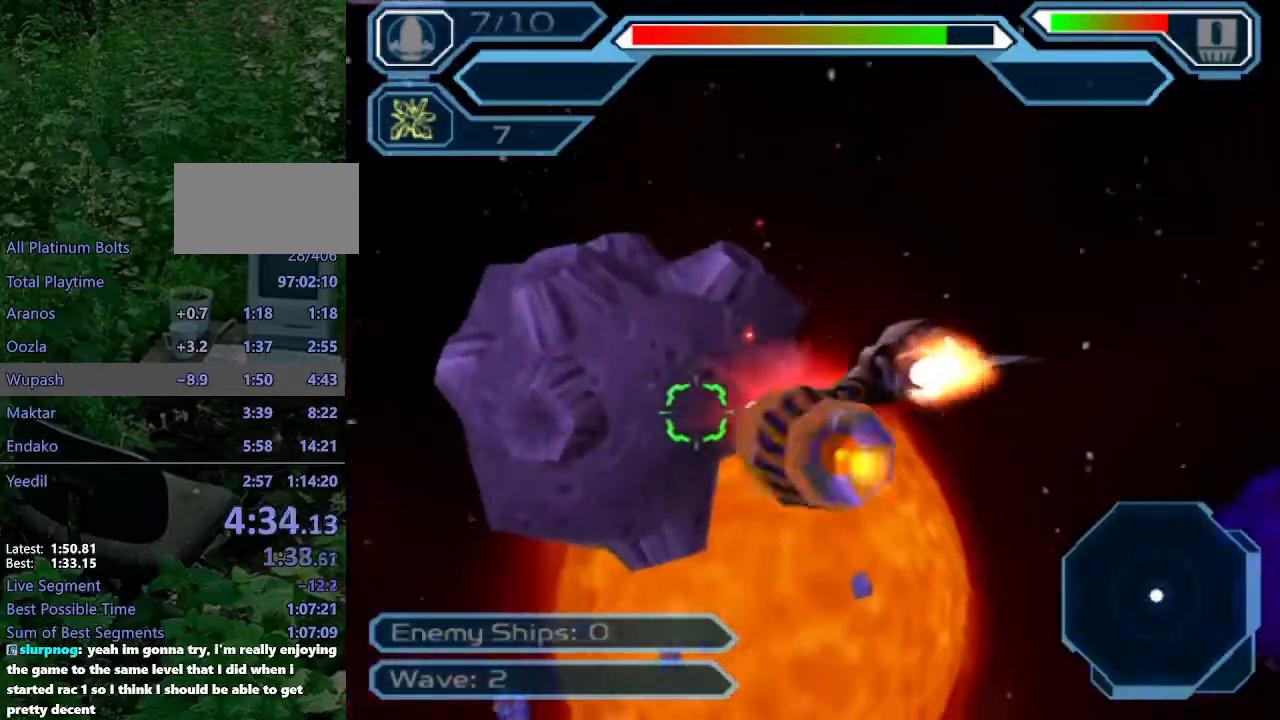
{"buttons": ["CROSS", "SQUARE"], "left_stick": "center", "right_stick": "center", "events": [[100, "CIRCLE", "up"], [133, "left_stick", "center"], [217, "SQUARE", "down"]]}
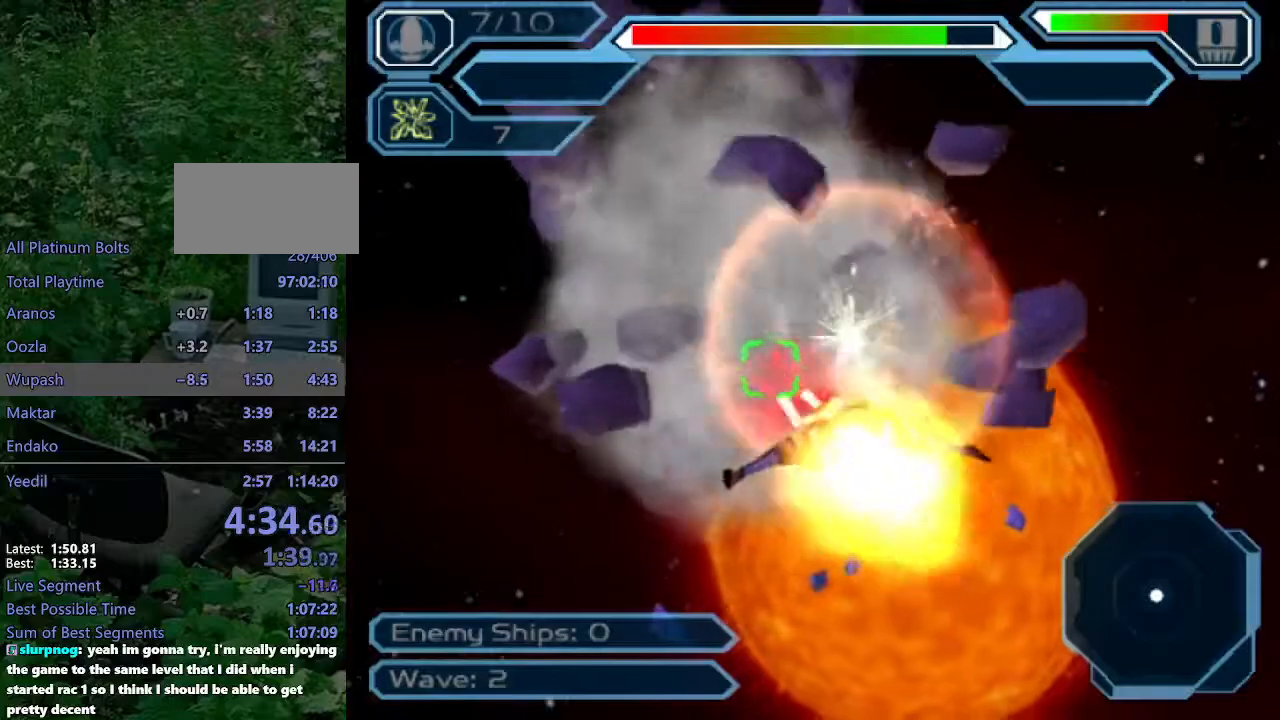
{"buttons": ["CROSS"], "left_stick": "up-left", "right_stick": "center", "events": [[133, "left_stick", "down"], [217, "left_stick", "center"], [283, "SQUARE", "up"], [350, "left_stick", "up-left"]]}
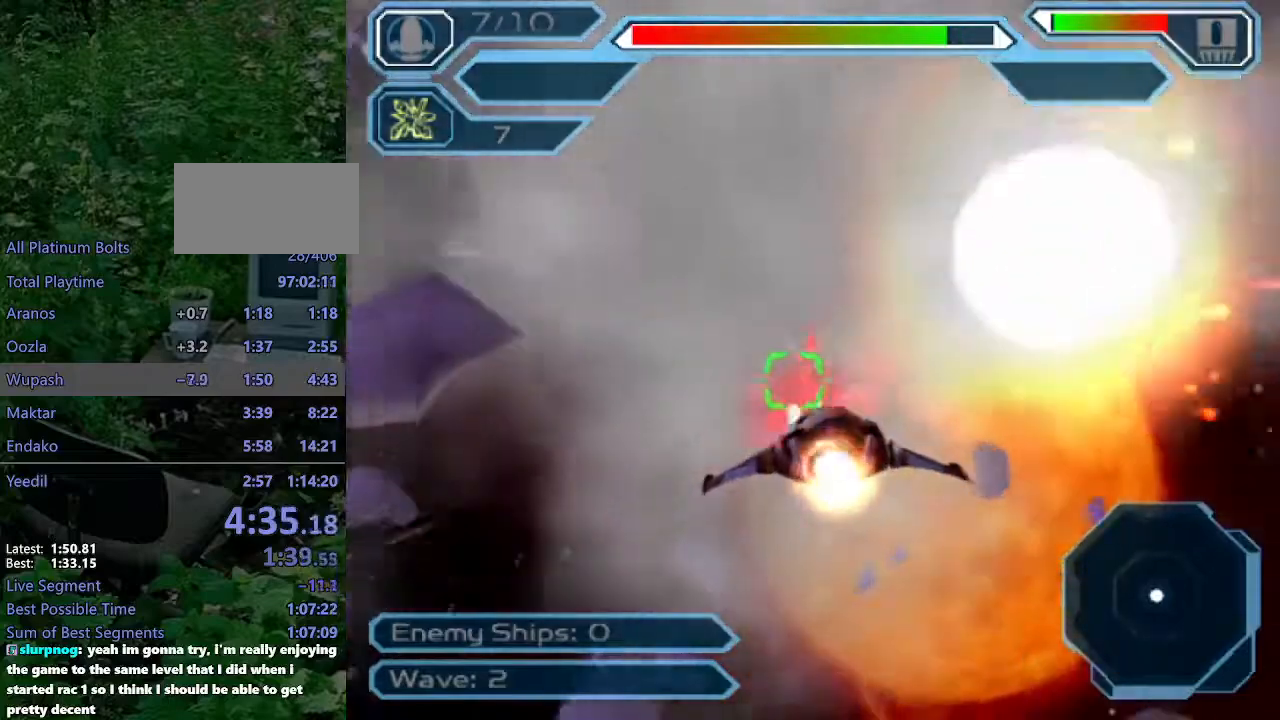
{"buttons": ["CROSS"], "left_stick": "center", "right_stick": "center", "events": [[350, "left_stick", "center"]]}
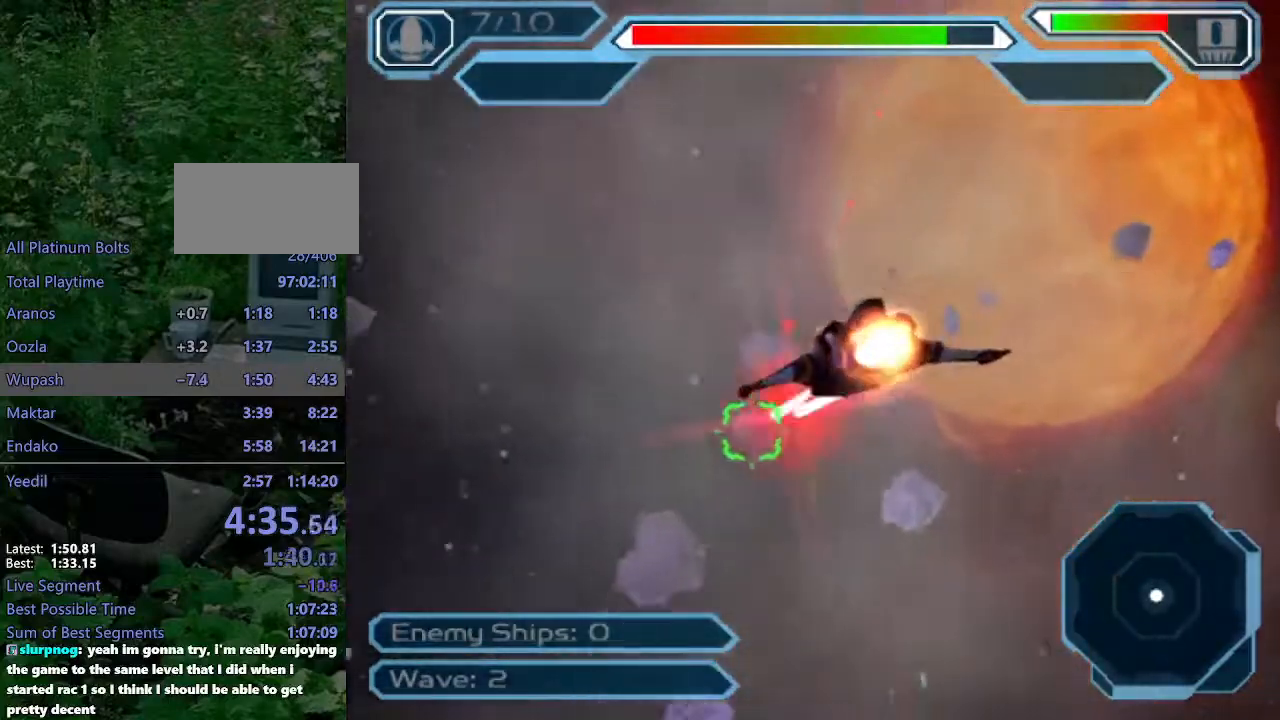
{"buttons": ["CROSS"], "left_stick": "center", "right_stick": "center", "events": [[50, "left_stick", "down"], [350, "left_stick", "center"]]}
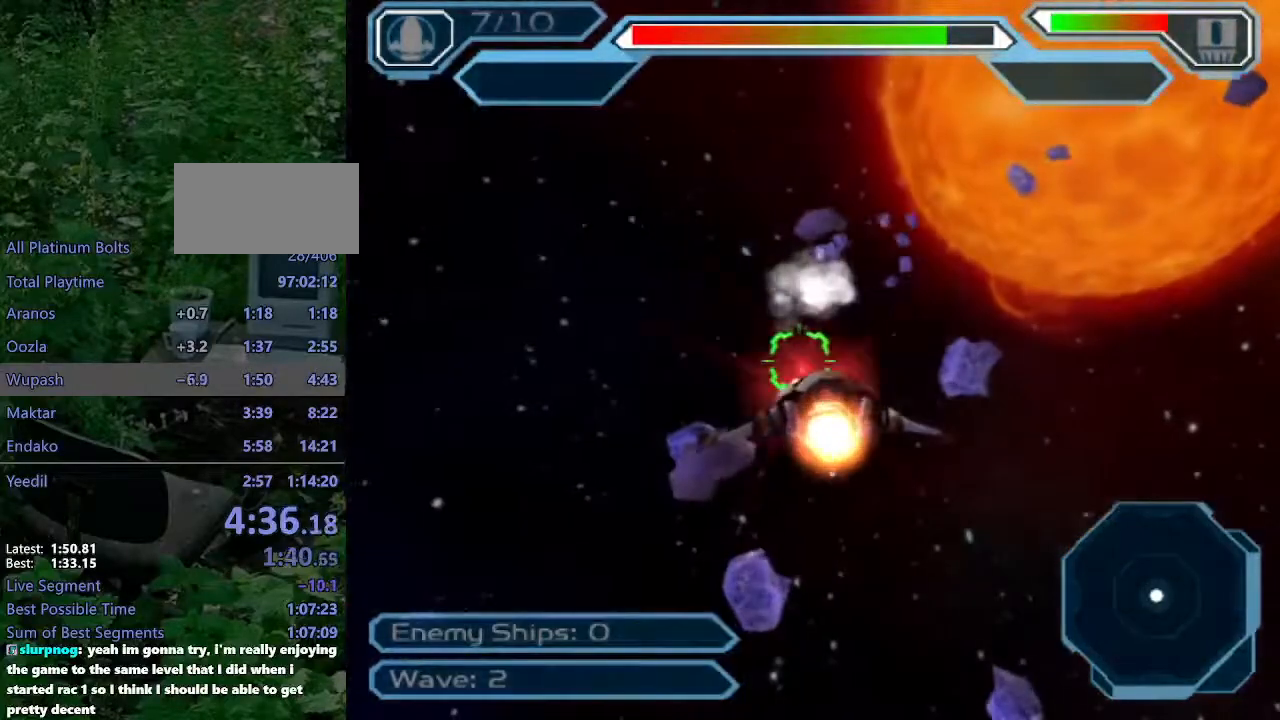
{"buttons": ["CROSS", "SQUARE"], "left_stick": "center", "right_stick": "center", "events": [[17, "left_stick", "up"], [167, "SQUARE", "down"], [167, "left_stick", "up-left"], [400, "left_stick", "center"]]}
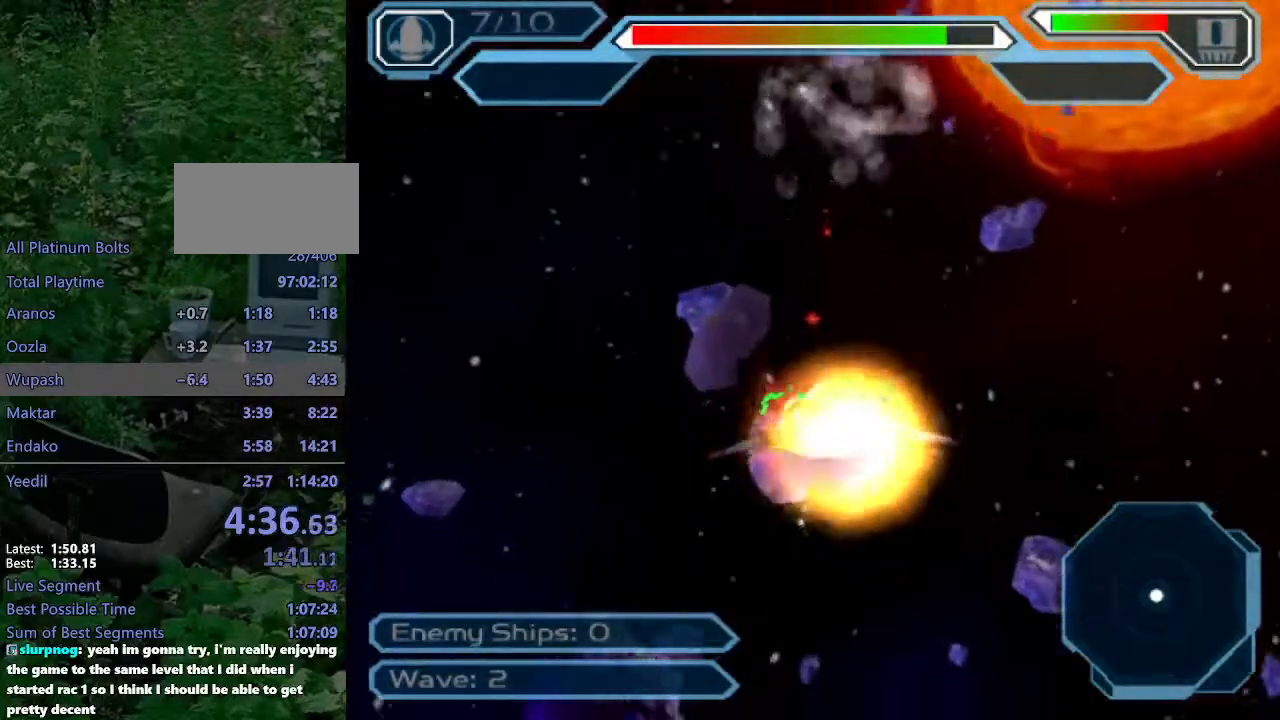
{"buttons": ["CROSS", "SQUARE"], "left_stick": "down-left", "right_stick": "center", "events": [[50, "left_stick", "down"], [250, "left_stick", "center"], [333, "SQUARE", "up"], [417, "left_stick", "down-left"], [500, "SQUARE", "down"]]}
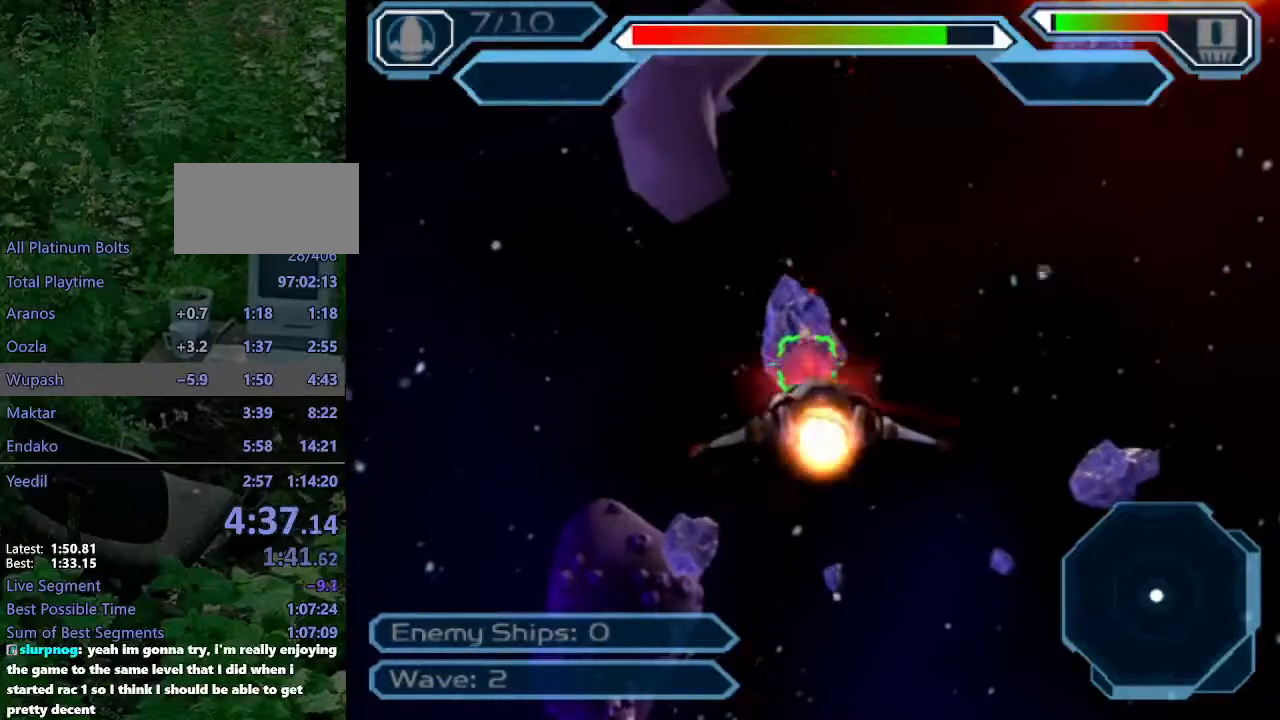
{"buttons": ["CROSS"], "left_stick": "up-right", "right_stick": "center", "events": [[83, "left_stick", "center"], [350, "left_stick", "up-right"], [467, "SQUARE", "up"]]}
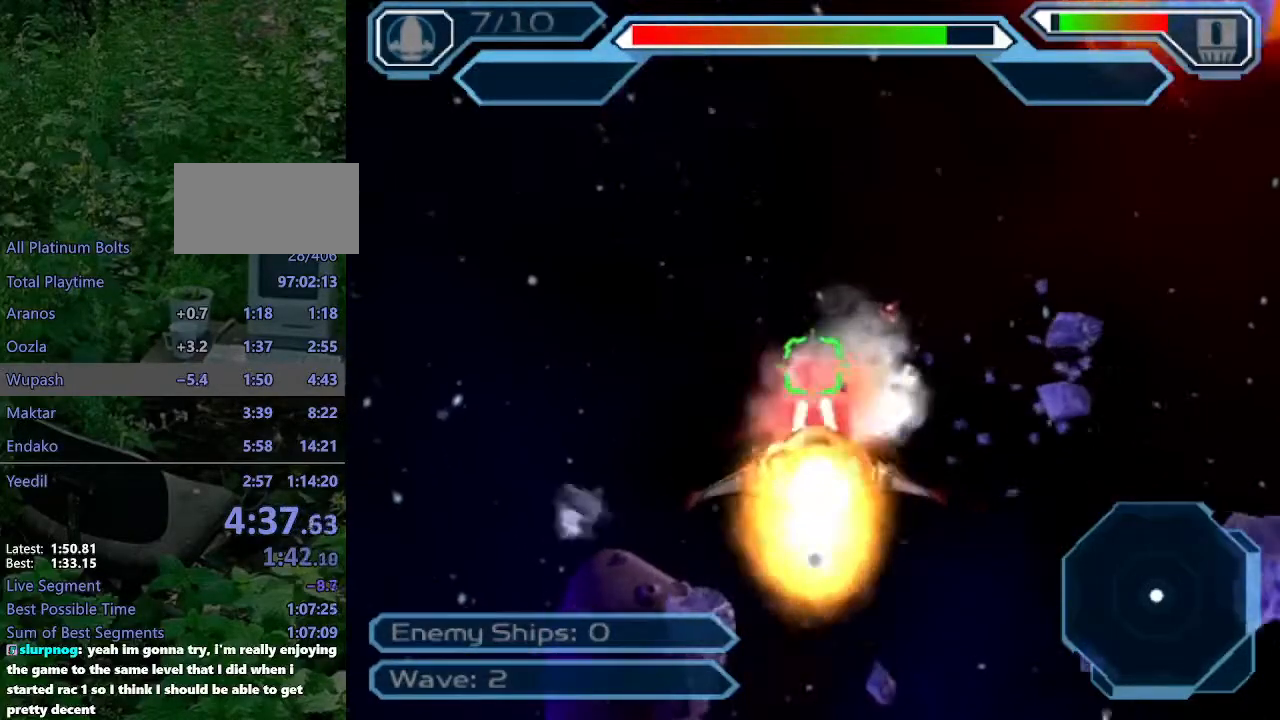
{"buttons": ["CROSS"], "left_stick": "up-right", "right_stick": "center", "events": [[83, "left_stick", "right"], [233, "left_stick", "up-right"]]}
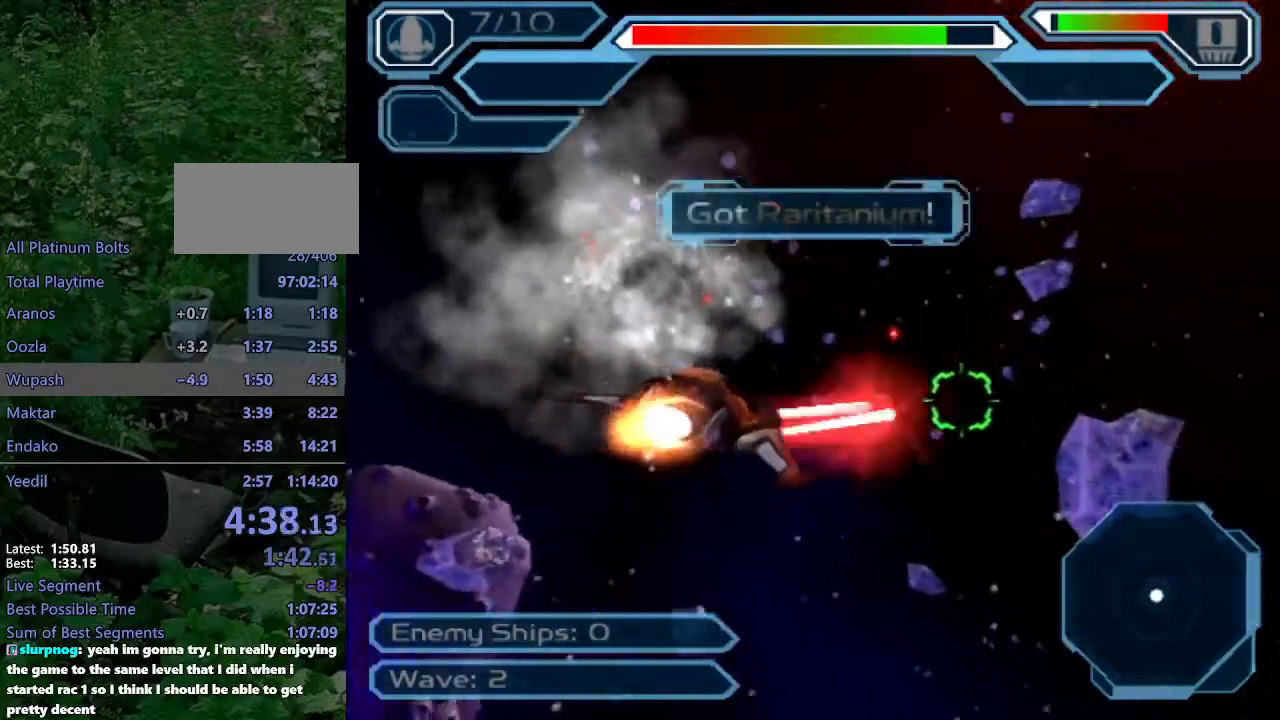
{"buttons": ["CROSS", "SQUARE"], "left_stick": "down-left", "right_stick": "center", "events": [[233, "left_stick", "down-right"], [300, "left_stick", "down"], [417, "left_stick", "down-left"], [483, "SQUARE", "down"]]}
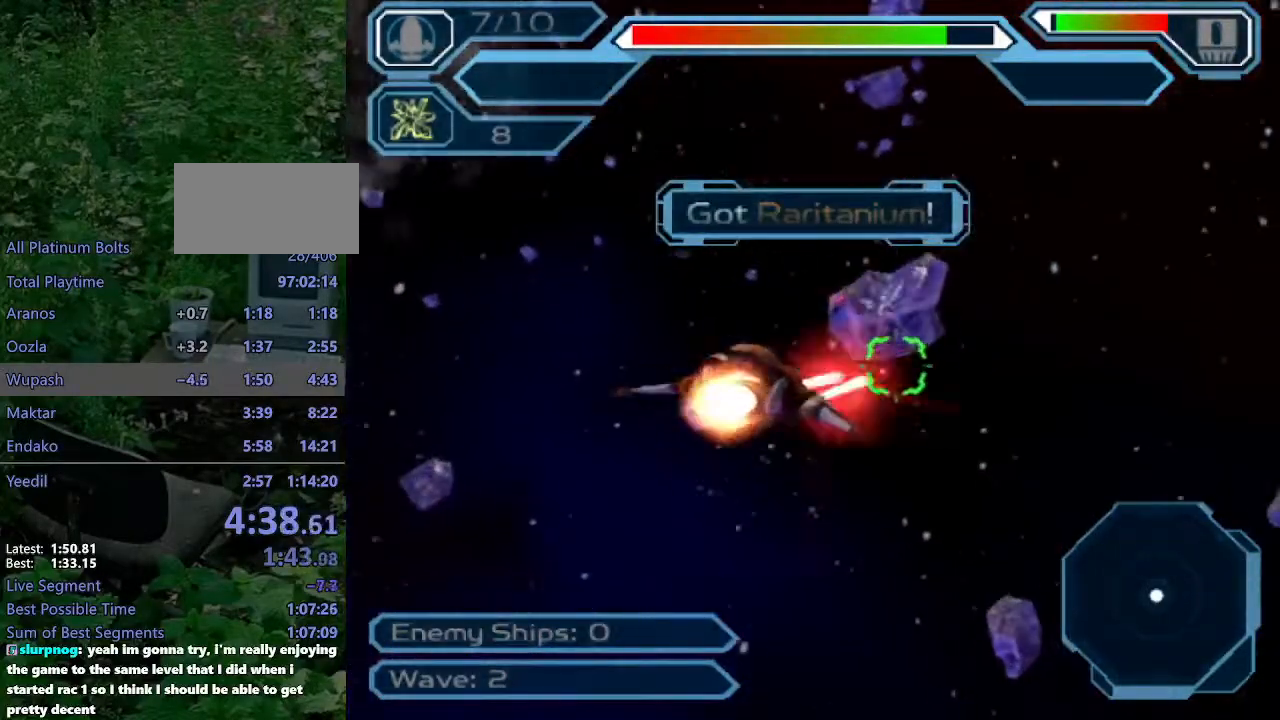
{"buttons": ["CROSS"], "left_stick": "center", "right_stick": "center", "events": [[67, "left_stick", "center"], [483, "SQUARE", "up"]]}
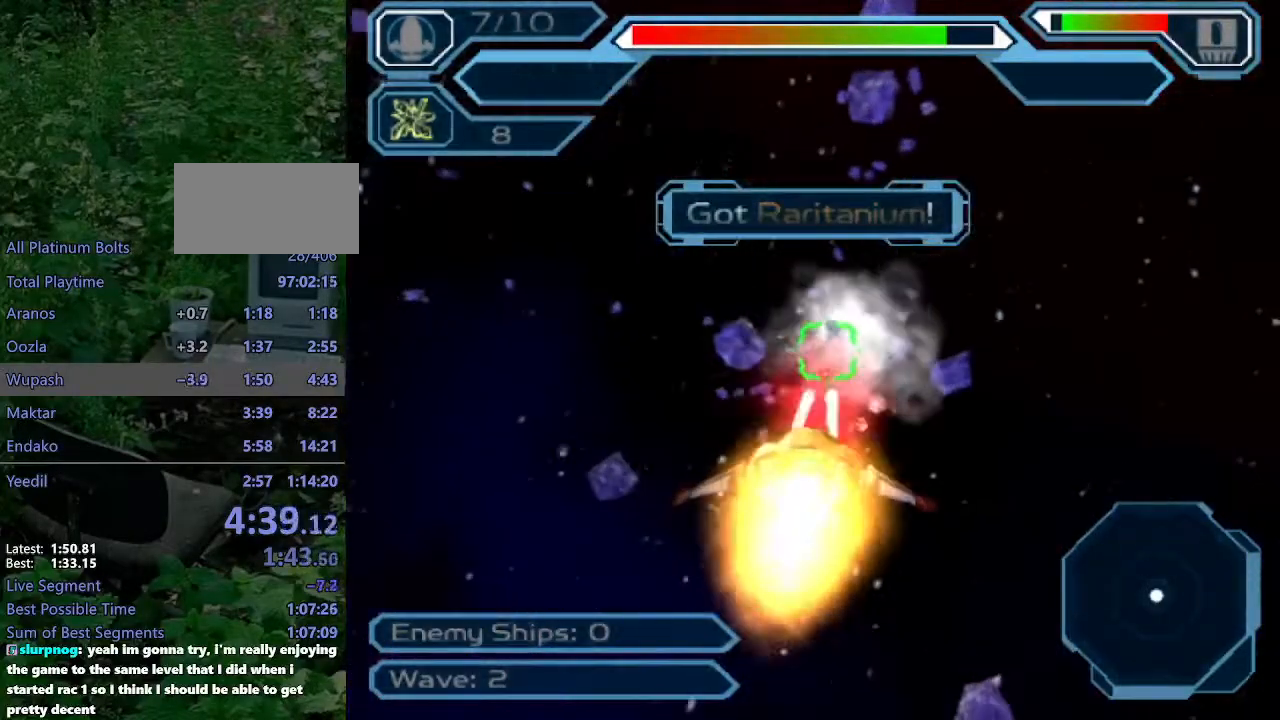
{"buttons": ["CROSS"], "left_stick": "center", "right_stick": "center", "events": [[17, "left_stick", "up-right"], [117, "left_stick", "center"]]}
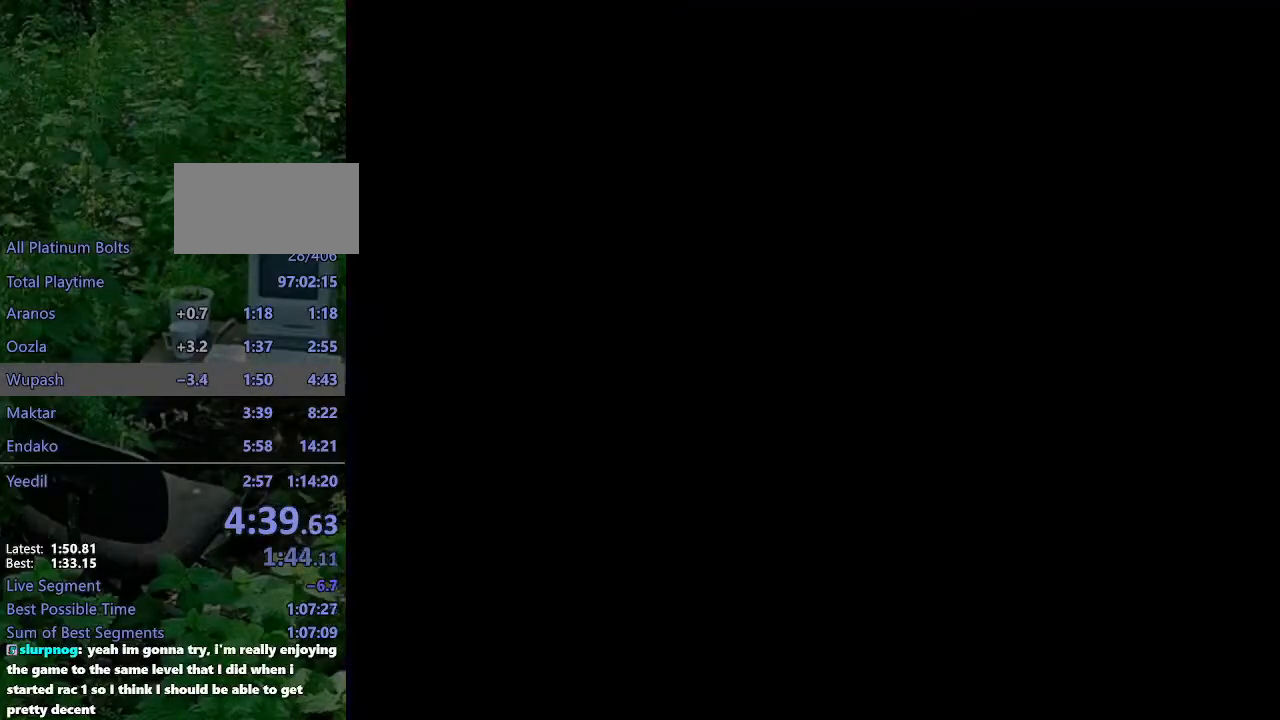
{"buttons": ["CROSS"], "left_stick": "center", "right_stick": "center", "events": []}
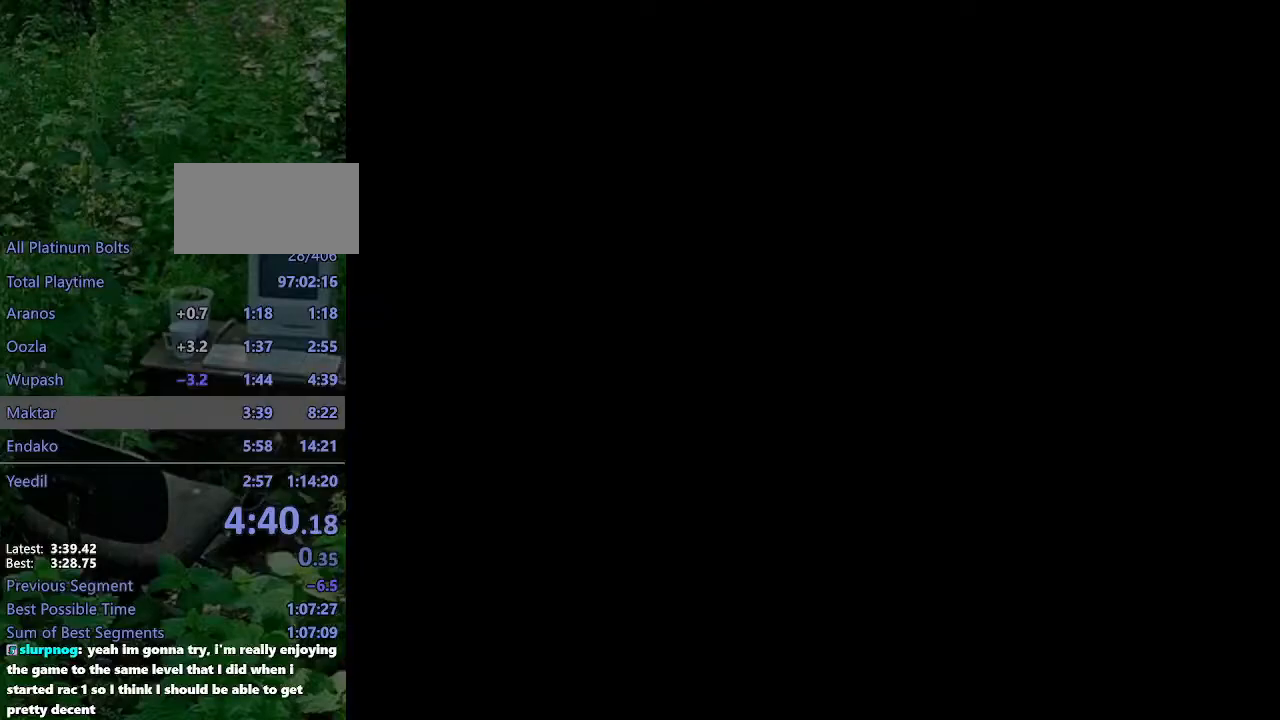
{"buttons": [], "left_stick": "center", "right_stick": "center", "events": [[367, "CROSS", "up"]]}